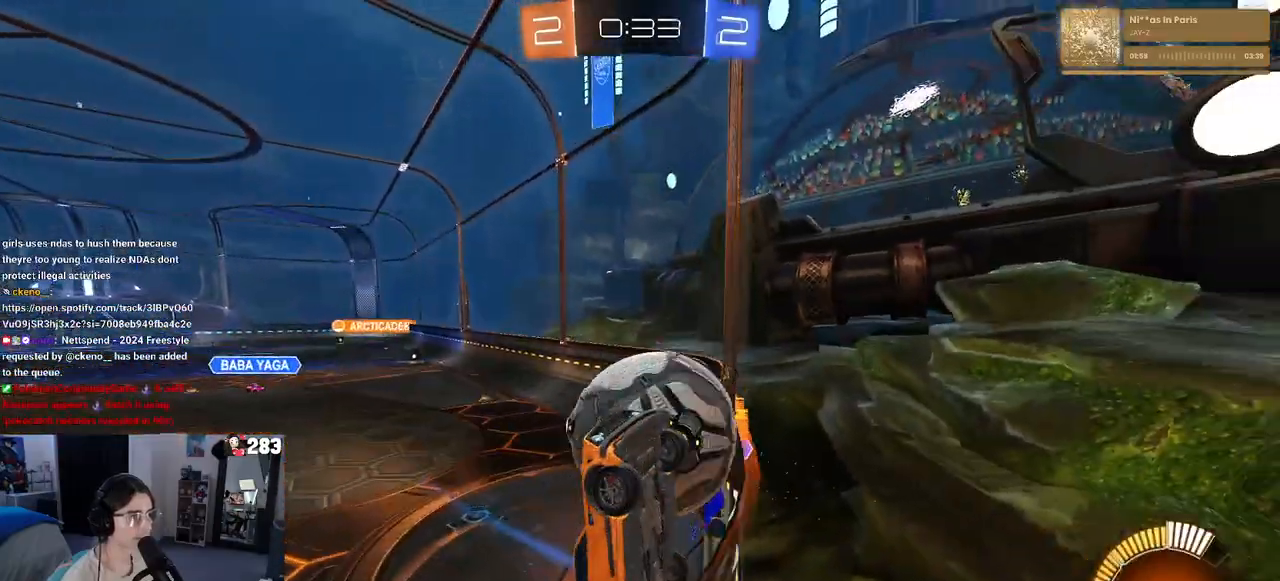
Gameplay with a controller (PlayStation layout); each line is a JSON object with the inputs held at the frame after it. "events" lists button and stick changes between this image and that frame as [ms after this image, input, new state], when the widget could be followed in between.
{"buttons": ["L1"], "left_stick": "down", "right_stick": "center", "events": [[50, "R1", "up"], [183, "R2", "up"], [217, "CROSS", "down"], [233, "R2", "down"], [267, "left_stick", "down"], [350, "L1", "down"], [383, "CROSS", "up"], [383, "R2", "up"]]}
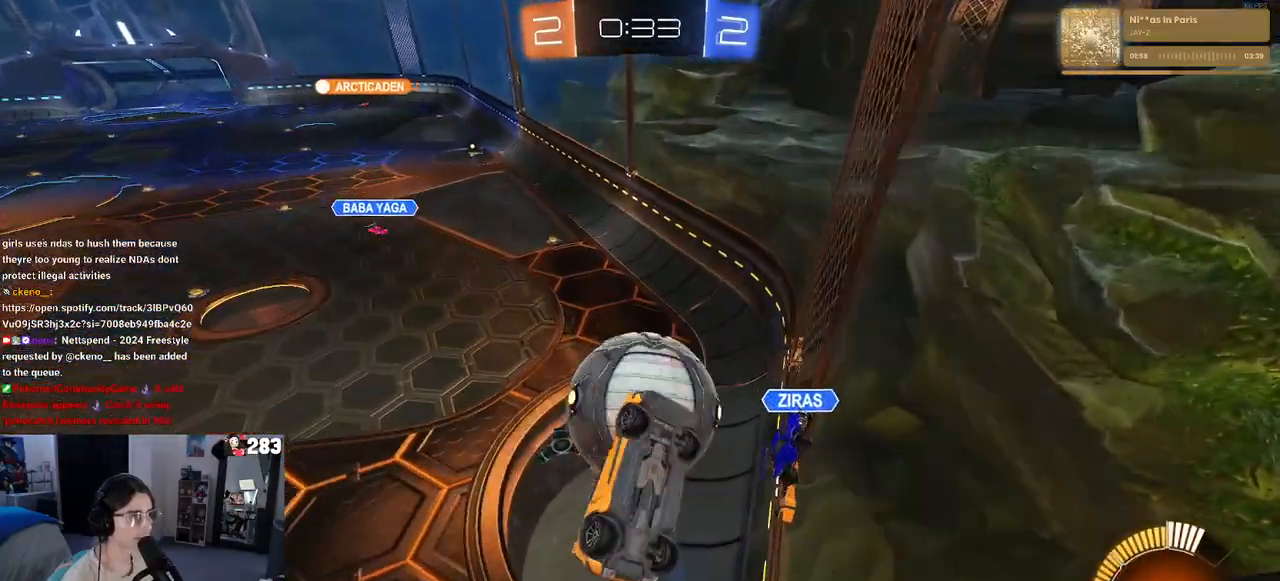
{"buttons": ["CROSS", "R1"], "left_stick": "up", "right_stick": "center", "events": [[50, "left_stick", "down-right"], [67, "L1", "up"], [200, "left_stick", "center"], [317, "R1", "down"], [400, "CROSS", "down"], [467, "left_stick", "up"]]}
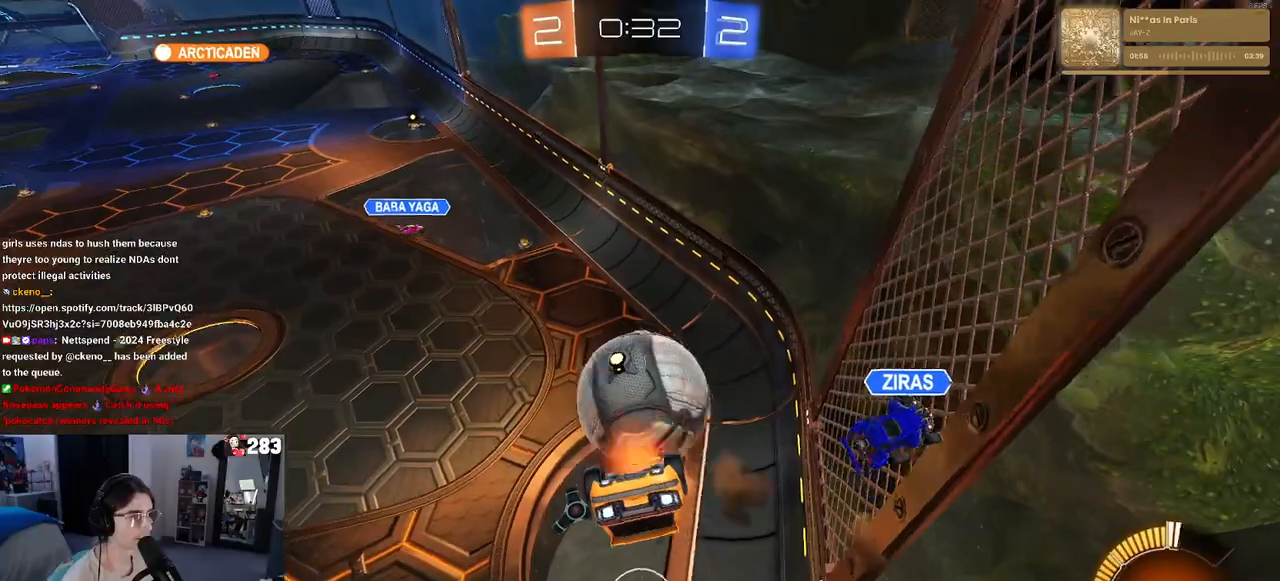
{"buttons": ["R1"], "left_stick": "left", "right_stick": "center", "events": [[17, "left_stick", "up-left"], [50, "CROSS", "up"], [50, "L1", "down"], [100, "R1", "up"], [133, "R1", "down"], [167, "left_stick", "left"], [183, "R1", "up"], [367, "L1", "up"], [500, "R1", "down"]]}
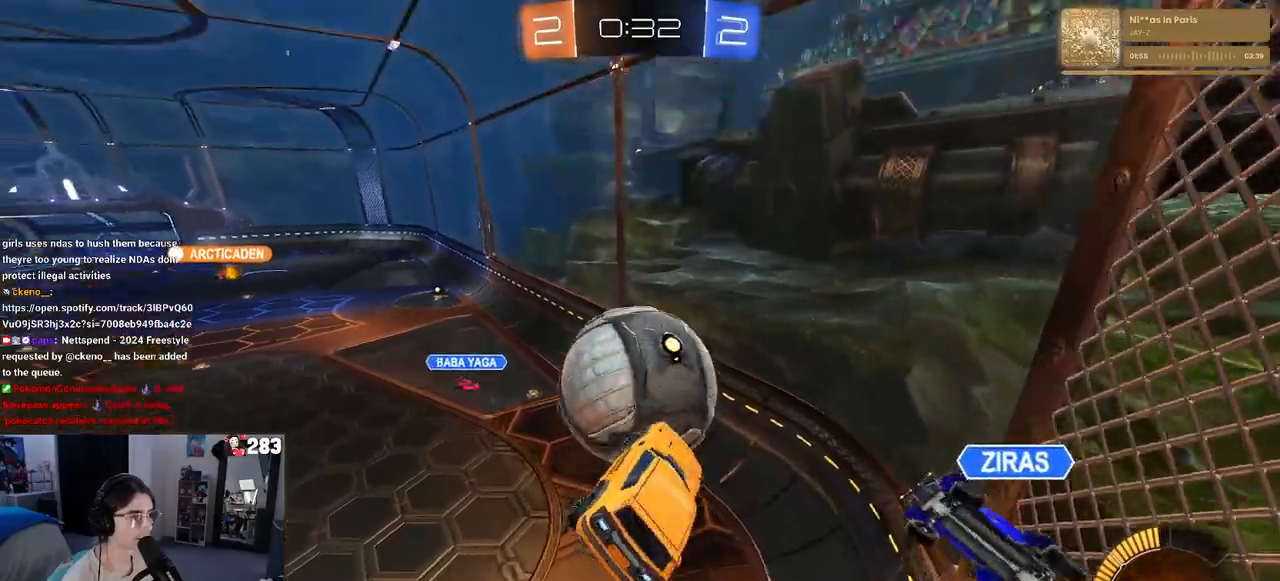
{"buttons": ["L1", "R1"], "left_stick": "up-right", "right_stick": "center", "events": [[100, "L1", "down"], [100, "left_stick", "up-right"], [250, "left_stick", "center"], [317, "left_stick", "up-right"]]}
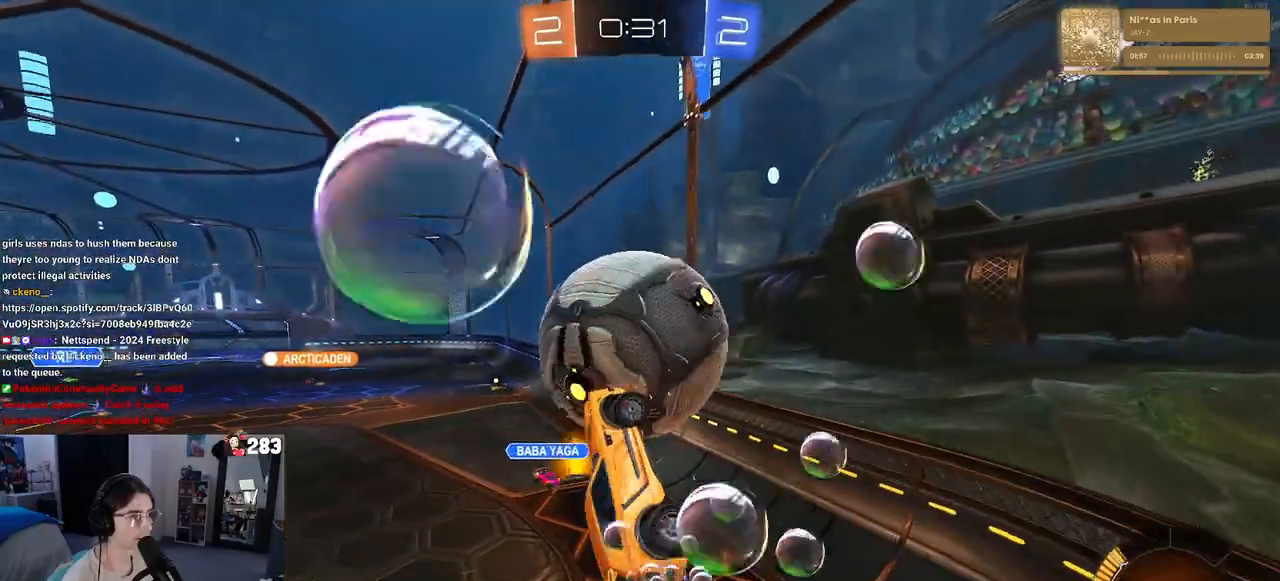
{"buttons": ["L1", "R1"], "left_stick": "right", "right_stick": "center", "events": [[217, "left_stick", "center"], [283, "left_stick", "down-left"], [467, "left_stick", "right"]]}
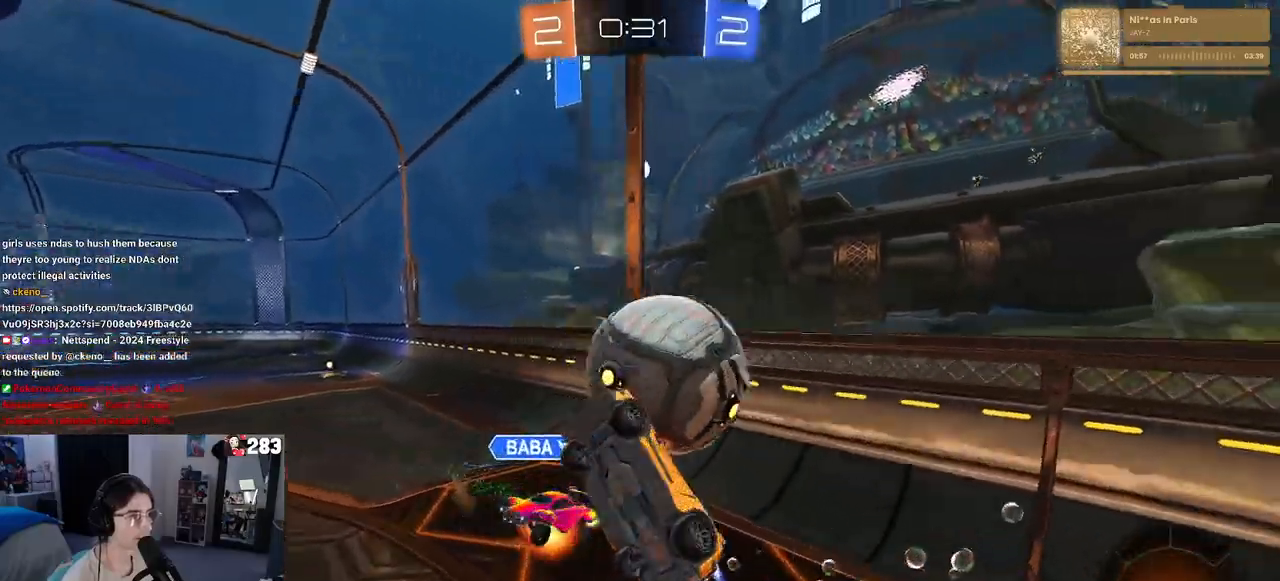
{"buttons": ["R1", "R2"], "left_stick": "center", "right_stick": "center", "events": [[67, "left_stick", "up-right"], [183, "left_stick", "up"], [250, "R1", "up"], [250, "R2", "down"], [300, "L1", "up"], [333, "left_stick", "center"], [350, "TRIANGLE", "down"], [483, "R1", "down"], [483, "TRIANGLE", "up"]]}
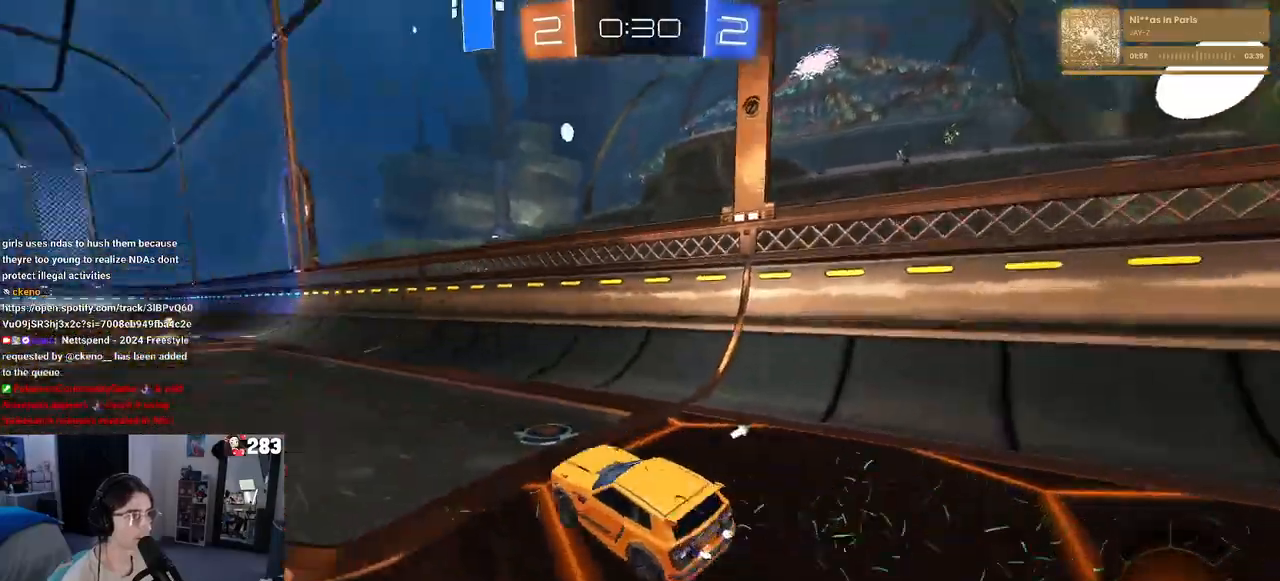
{"buttons": ["TRIANGLE", "R1", "R2"], "left_stick": "right", "right_stick": "center", "events": [[67, "left_stick", "left"], [200, "left_stick", "center"], [483, "TRIANGLE", "down"], [483, "left_stick", "right"]]}
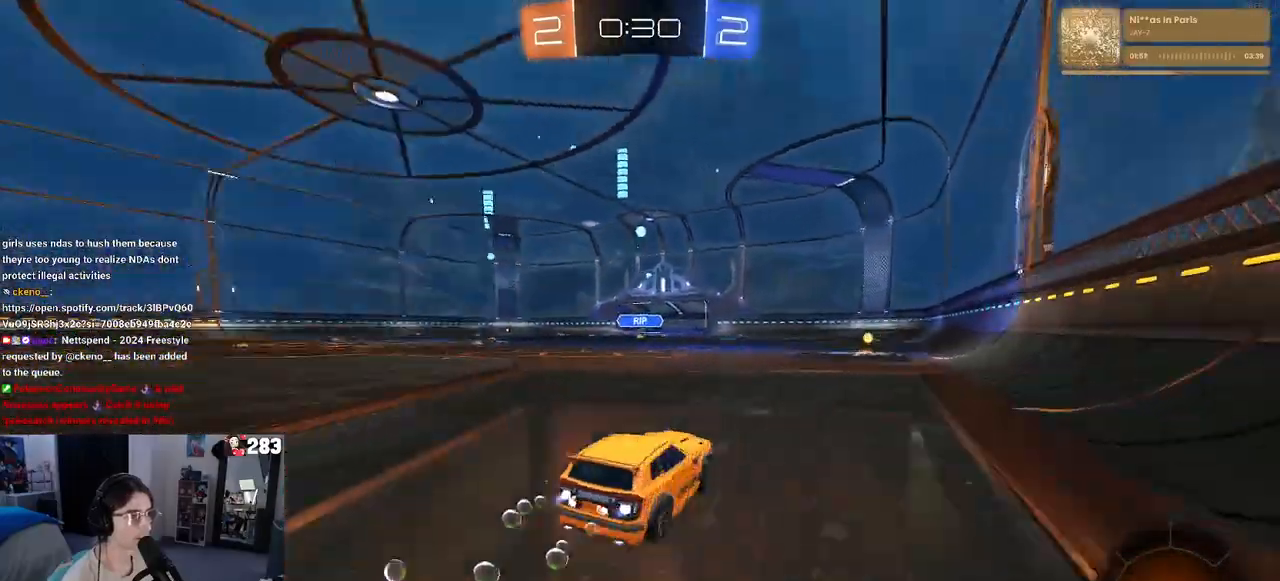
{"buttons": ["R2"], "left_stick": "center", "right_stick": "center", "events": [[83, "TRIANGLE", "up"], [150, "left_stick", "center"], [383, "left_stick", "right"], [450, "R1", "up"], [450, "left_stick", "center"]]}
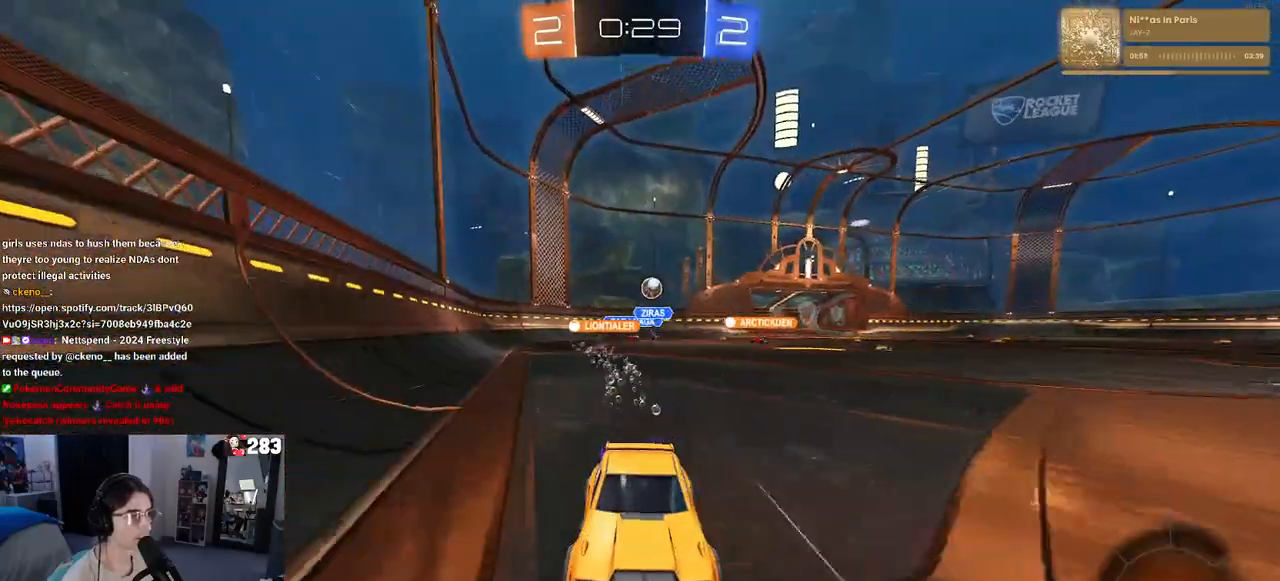
{"buttons": ["R2"], "left_stick": "left", "right_stick": "center", "events": [[83, "left_stick", "left"], [267, "SQUARE", "down"], [350, "SQUARE", "up"]]}
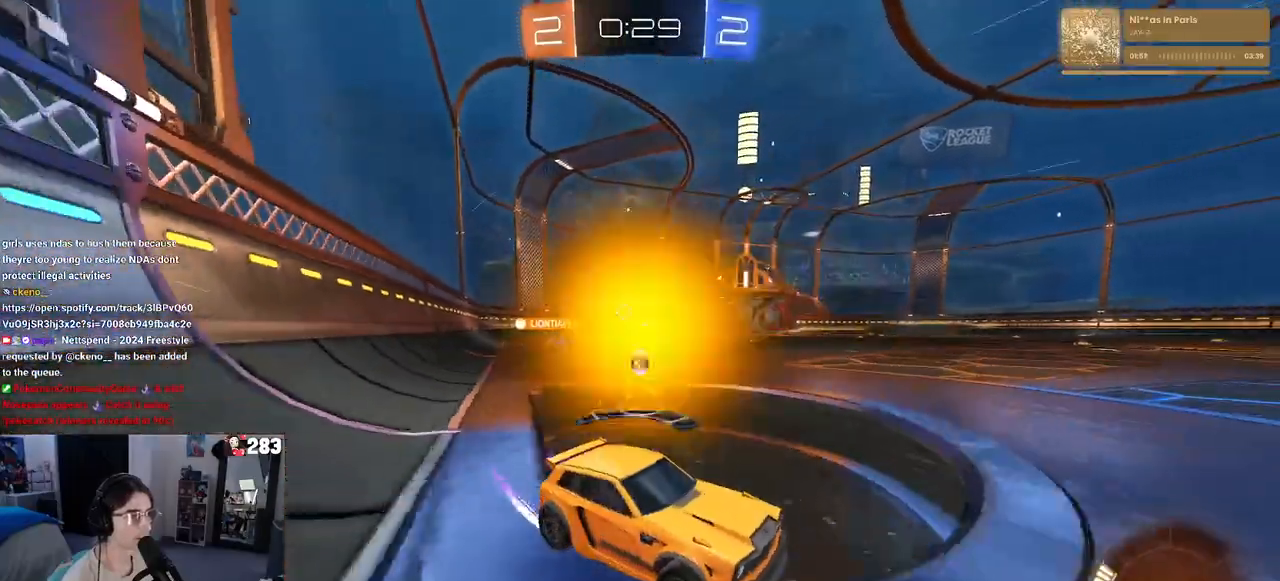
{"buttons": ["R1", "R2"], "left_stick": "left", "right_stick": "center", "events": [[250, "R1", "down"]]}
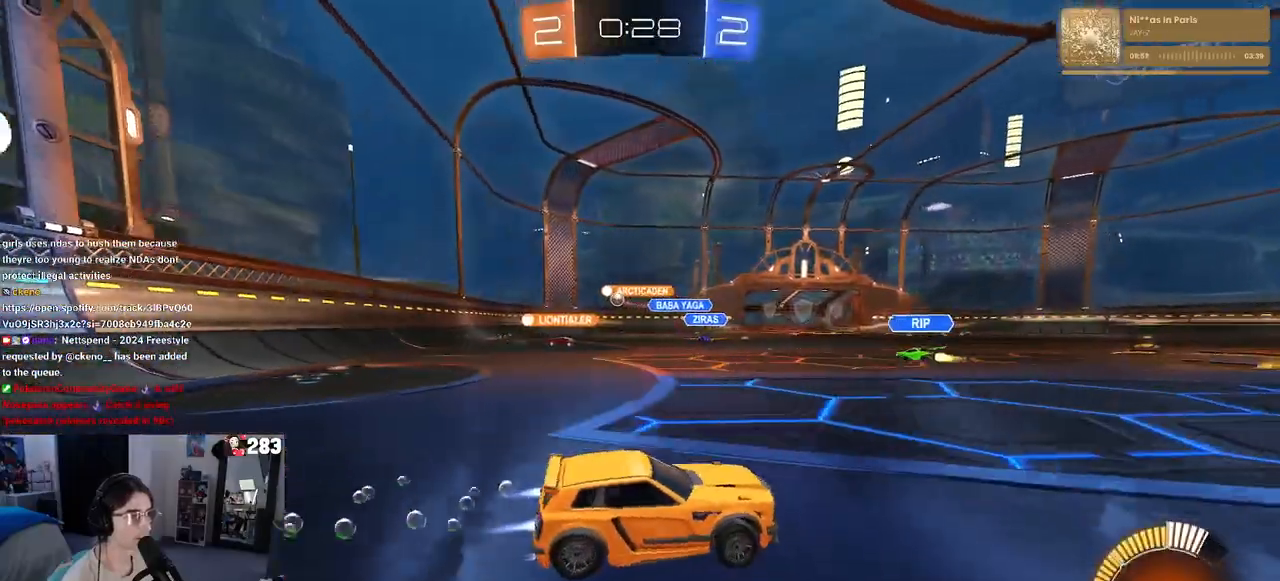
{"buttons": ["R2"], "left_stick": "left", "right_stick": "center", "events": [[267, "R1", "up"]]}
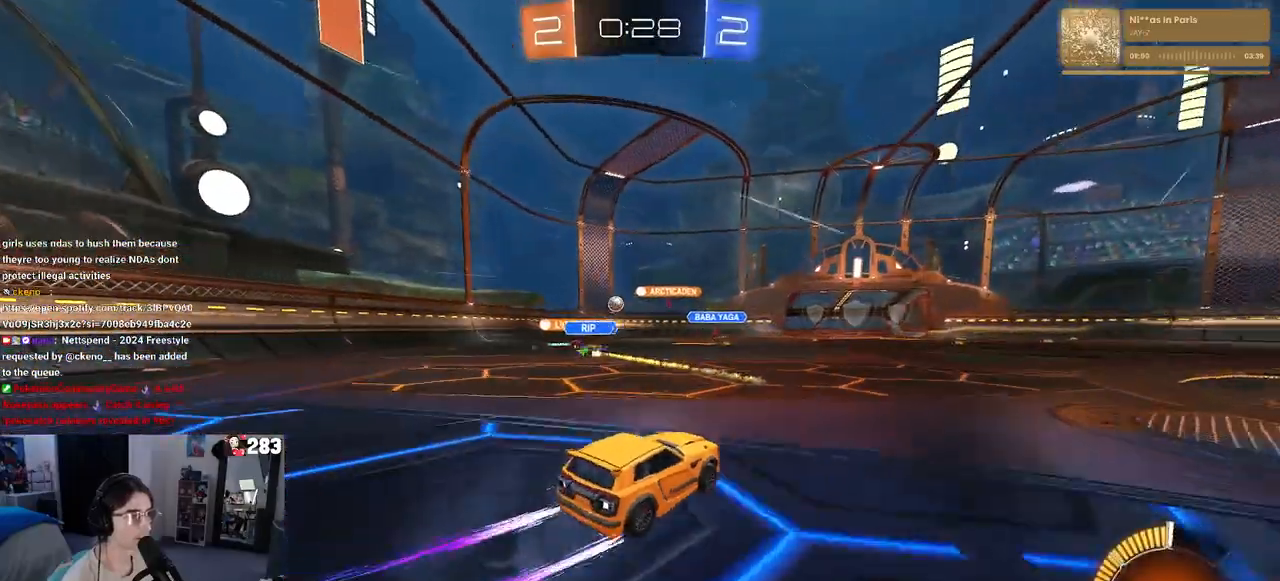
{"buttons": ["R1", "R2"], "left_stick": "center", "right_stick": "center", "events": [[33, "left_stick", "center"], [383, "R1", "down"]]}
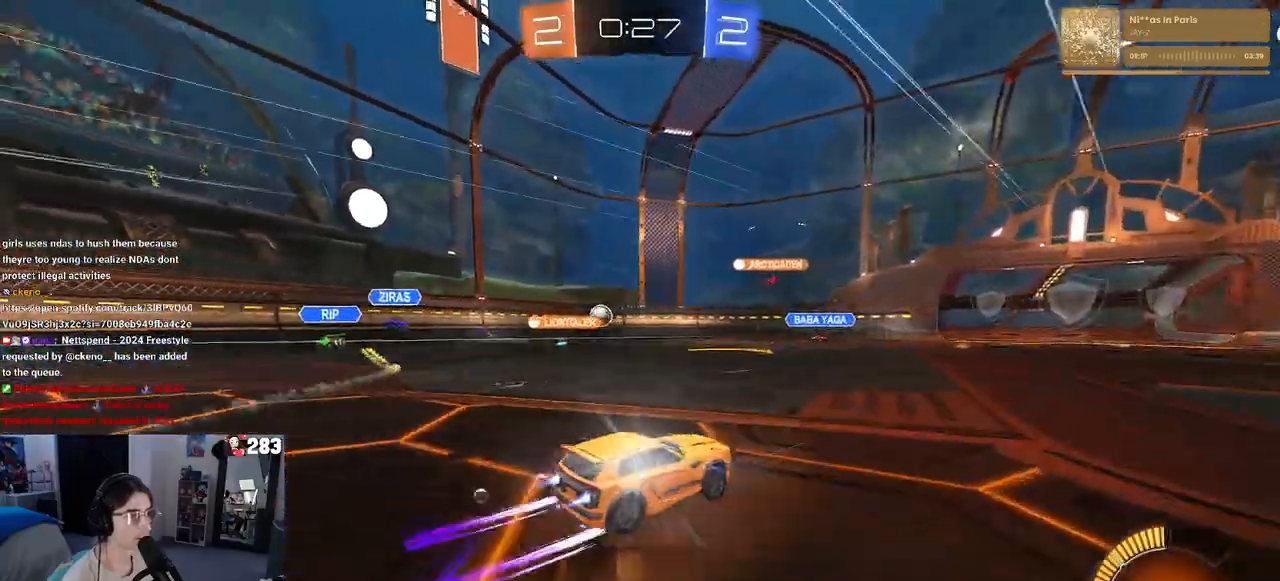
{"buttons": ["R2"], "left_stick": "left", "right_stick": "center", "events": [[33, "R1", "up"], [67, "left_stick", "left"], [400, "left_stick", "center"], [450, "left_stick", "left"]]}
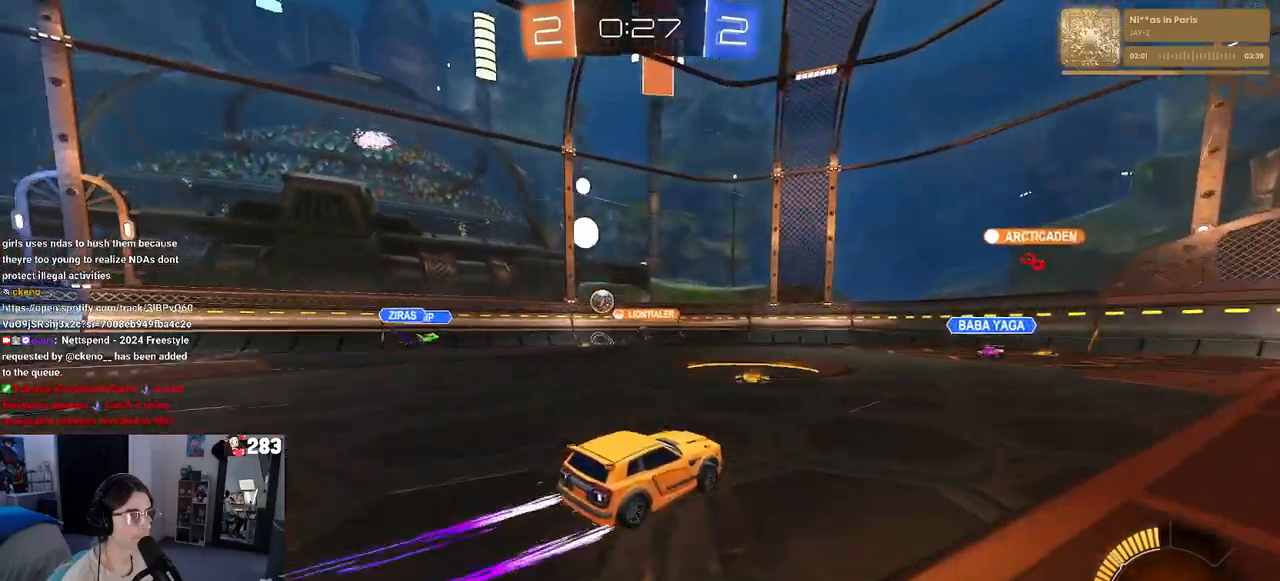
{"buttons": ["R2"], "left_stick": "right", "right_stick": "center", "events": [[100, "left_stick", "center"], [400, "left_stick", "right"]]}
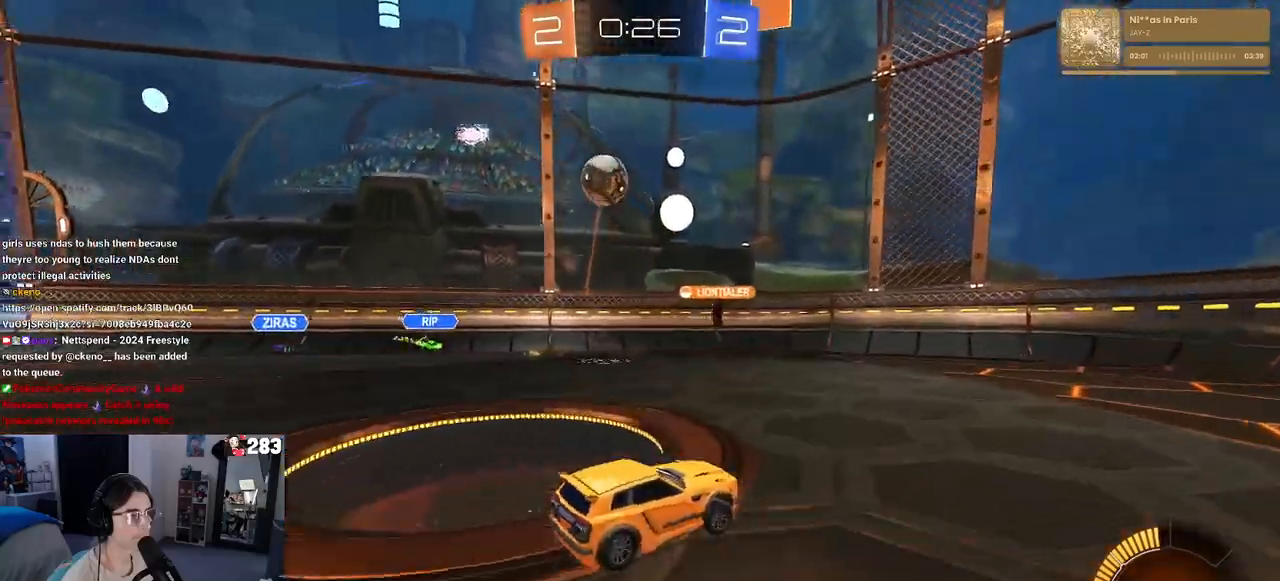
{"buttons": ["R2"], "left_stick": "right", "right_stick": "center", "events": []}
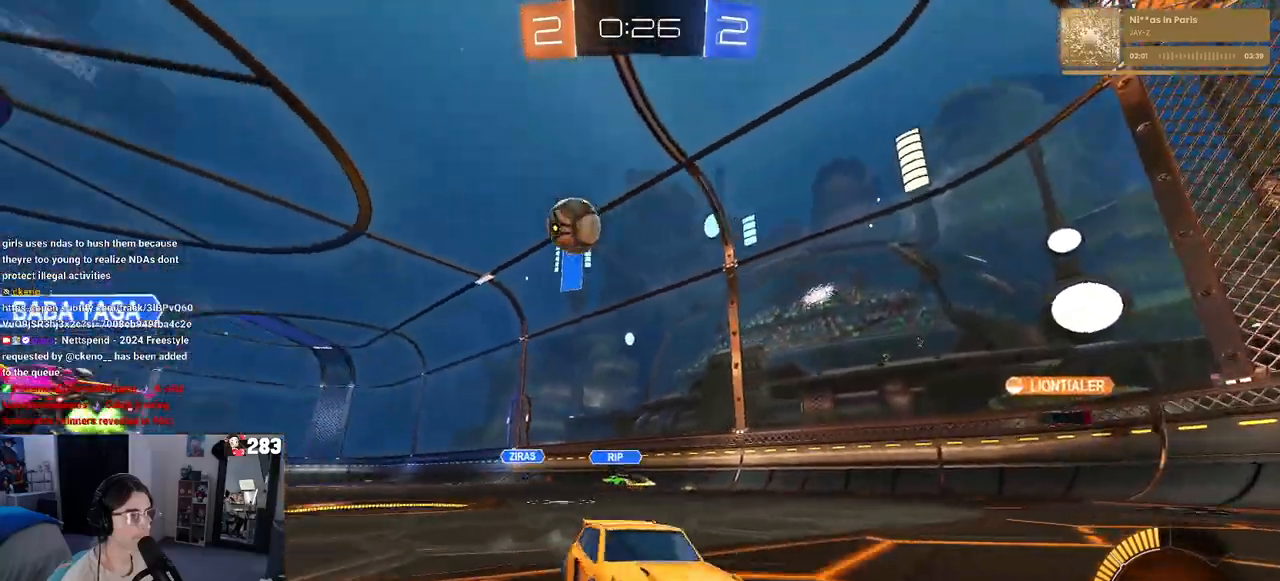
{"buttons": ["R2"], "left_stick": "center", "right_stick": "center", "events": [[100, "left_stick", "center"], [183, "left_stick", "right"], [383, "left_stick", "center"]]}
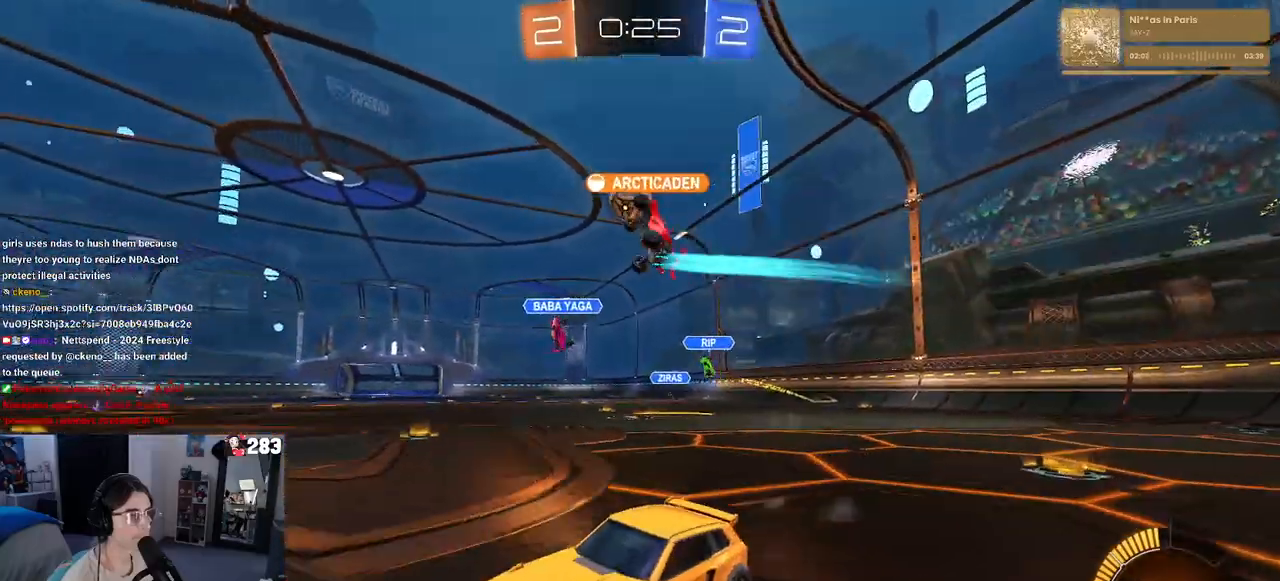
{"buttons": ["R2"], "left_stick": "center", "right_stick": "center", "events": [[50, "left_stick", "right"], [333, "left_stick", "center"]]}
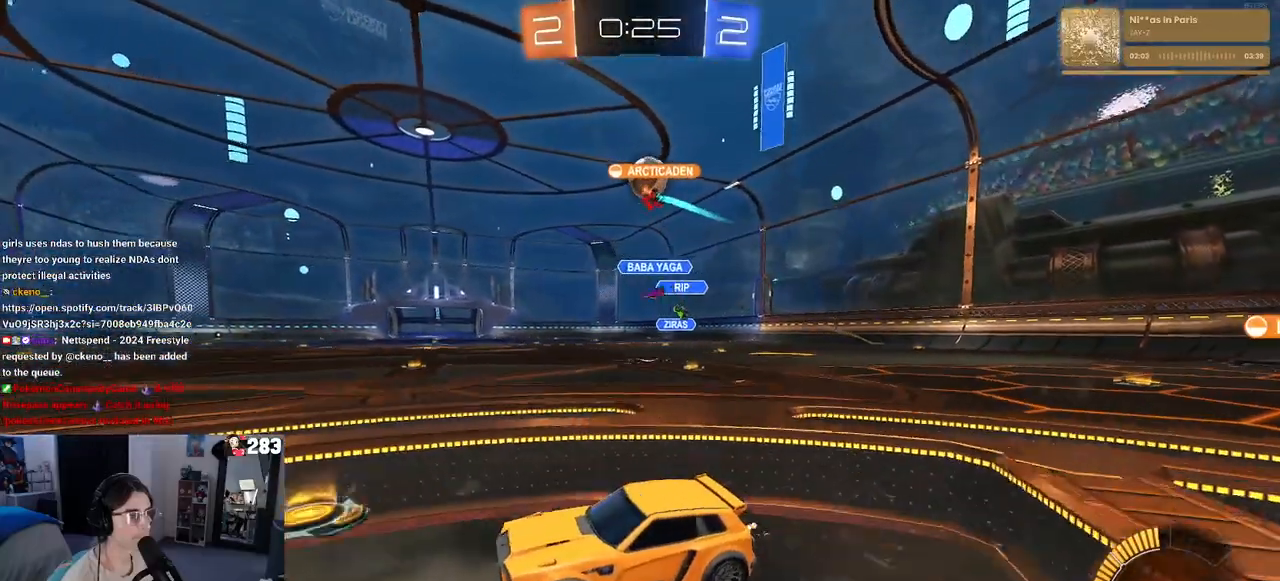
{"buttons": ["R1", "R2"], "left_stick": "right", "right_stick": "center", "events": [[83, "left_stick", "right"], [133, "R1", "down"]]}
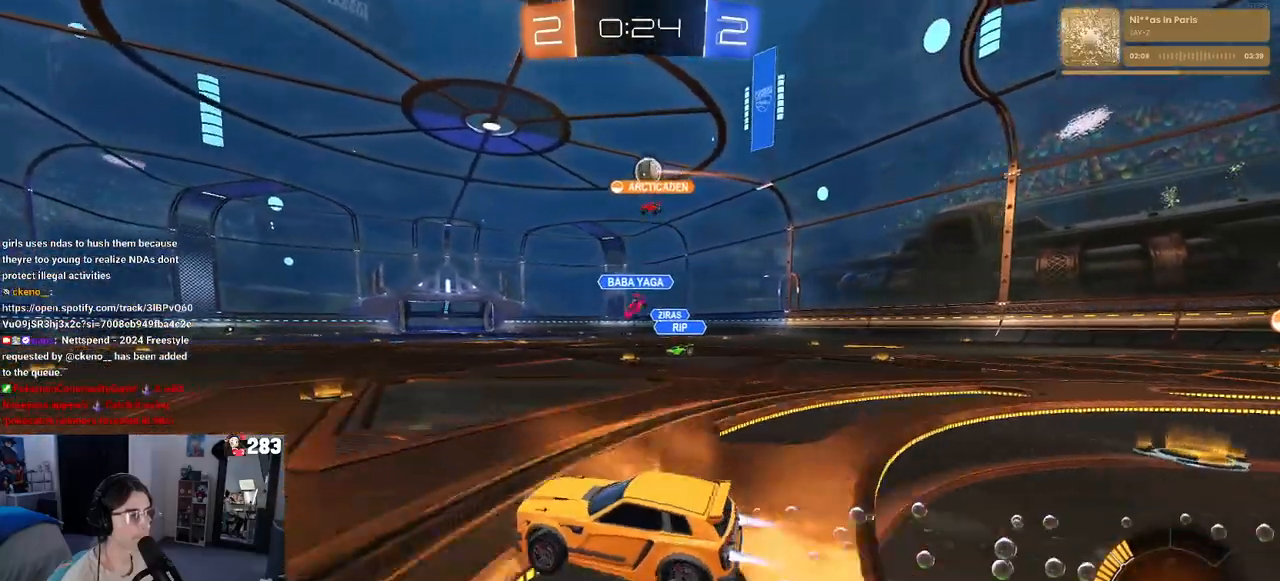
{"buttons": ["R2"], "left_stick": "down-left", "right_stick": "center", "events": [[67, "R1", "up"], [83, "left_stick", "center"], [150, "CROSS", "down"], [217, "left_stick", "up-right"], [250, "CROSS", "up"], [283, "left_stick", "up-left"], [300, "CROSS", "down"], [383, "left_stick", "down-left"], [433, "CROSS", "up"]]}
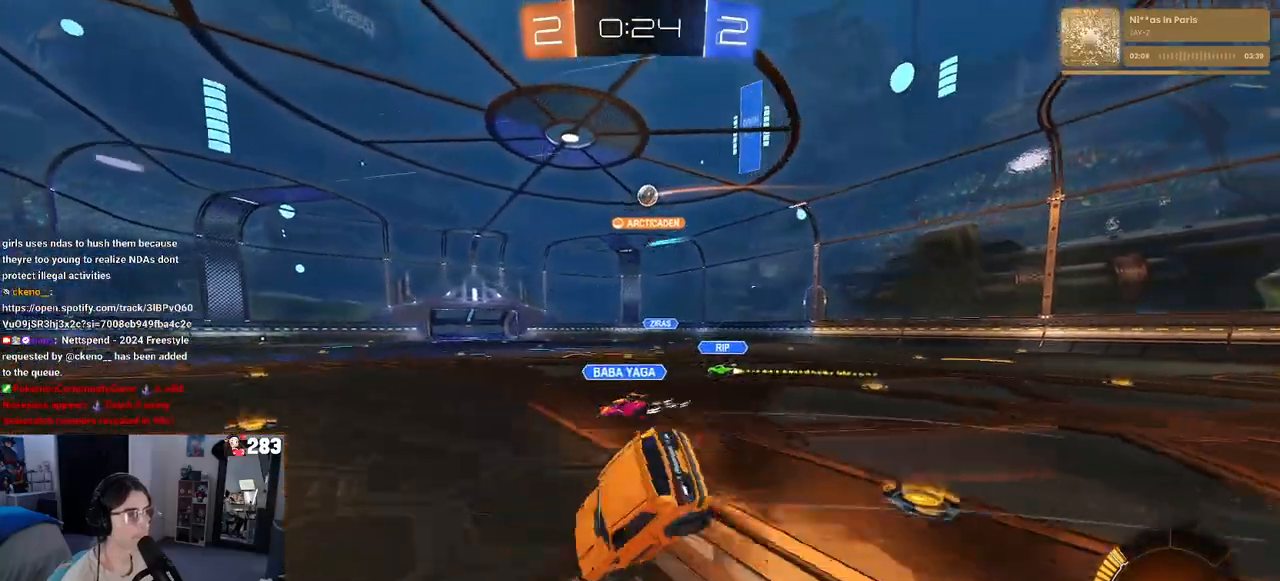
{"buttons": ["SQUARE", "R2"], "left_stick": "down-left", "right_stick": "center", "events": [[117, "SQUARE", "down"]]}
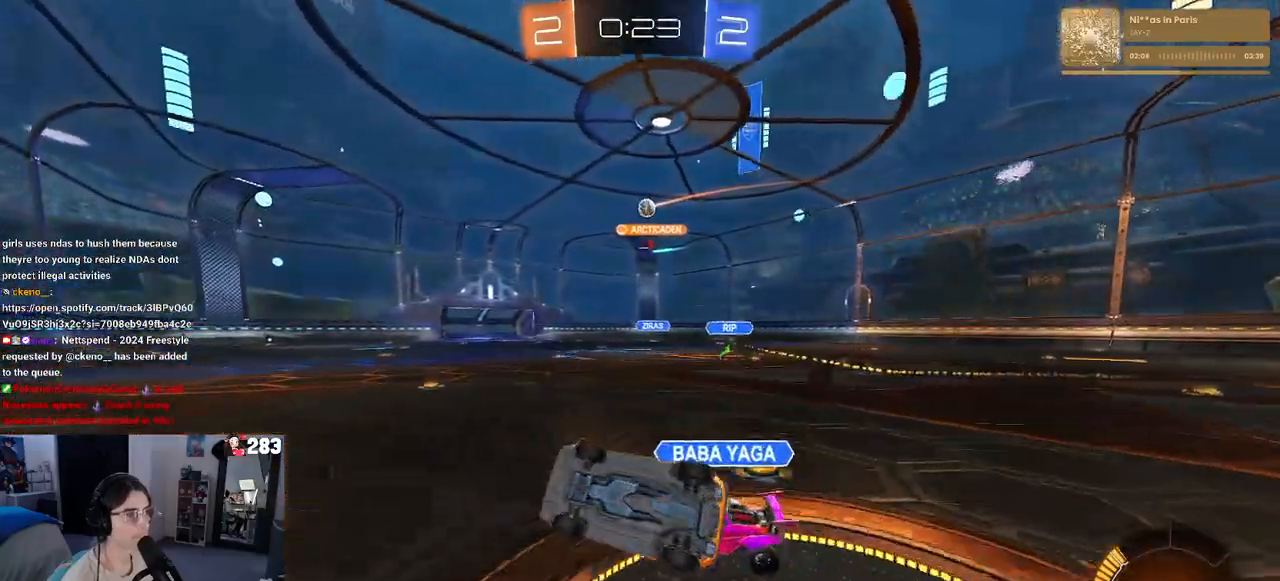
{"buttons": ["R1", "R2"], "left_stick": "center", "right_stick": "center", "events": [[117, "R1", "down"], [233, "SQUARE", "up"], [233, "left_stick", "center"]]}
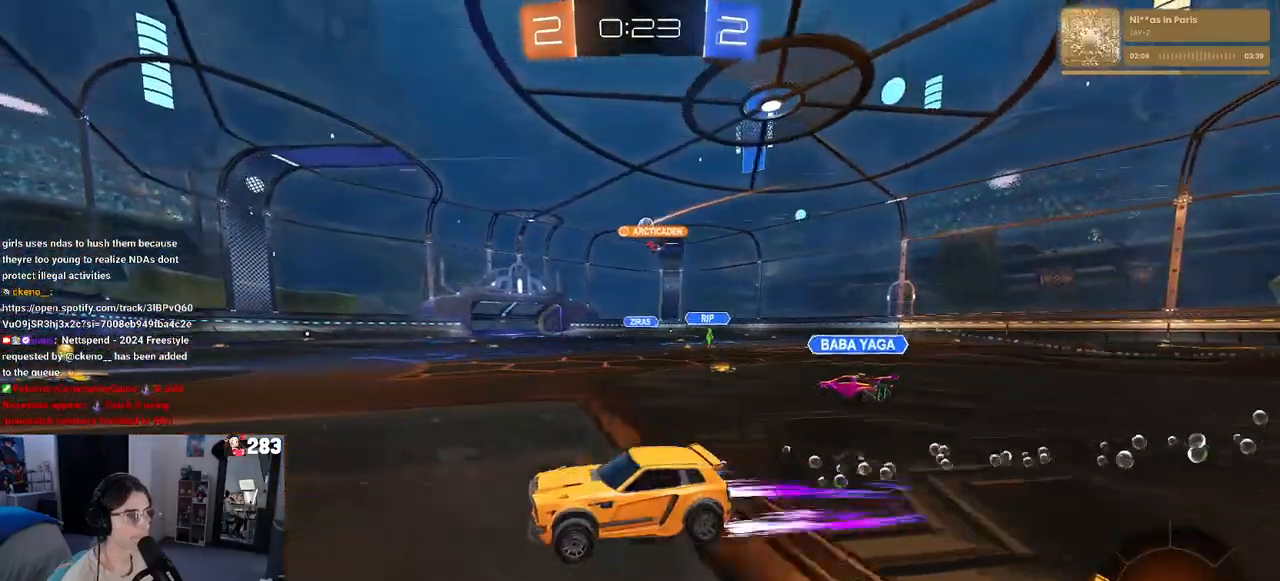
{"buttons": ["R2"], "left_stick": "right", "right_stick": "center", "events": [[67, "R1", "up"], [67, "left_stick", "right"]]}
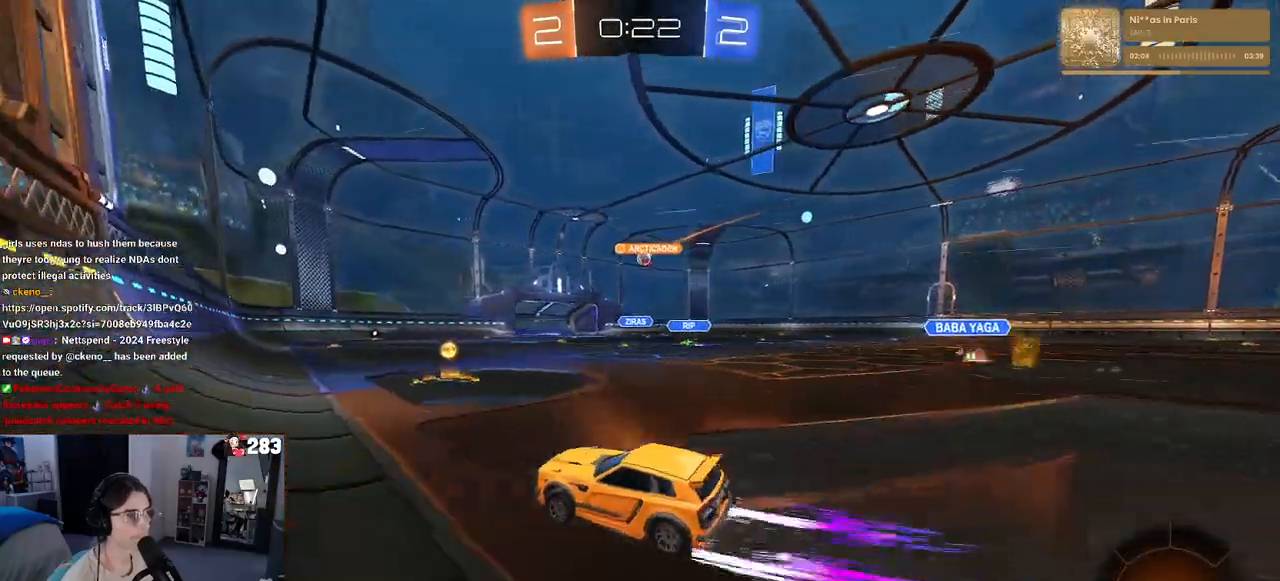
{"buttons": ["R2"], "left_stick": "right", "right_stick": "center", "events": []}
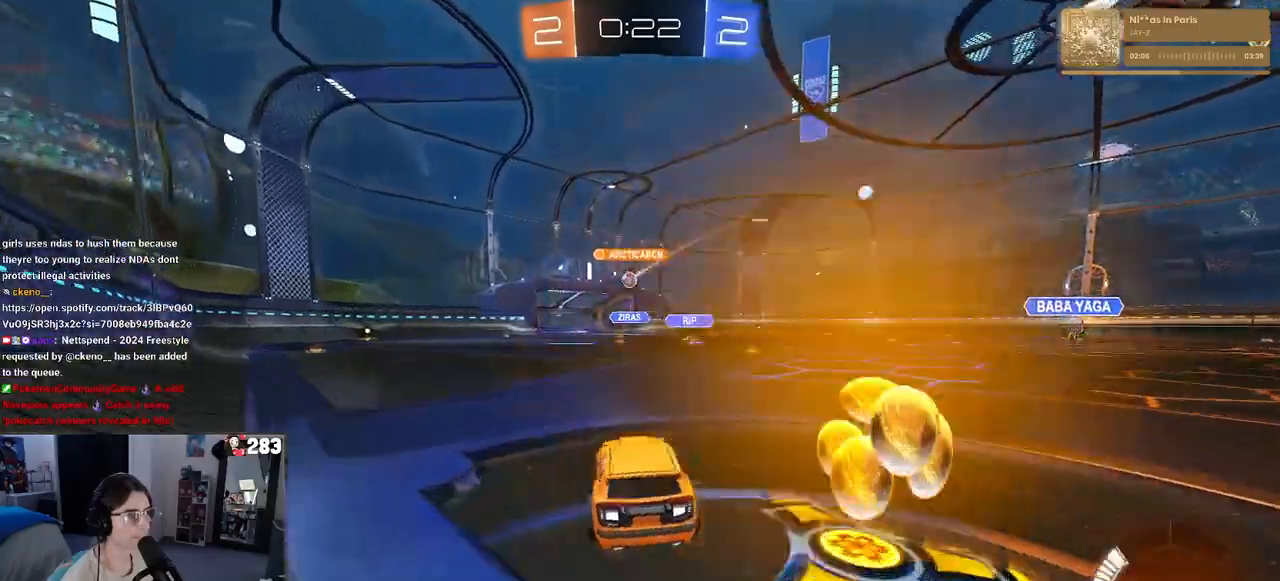
{"buttons": ["R2"], "left_stick": "left", "right_stick": "center", "events": [[133, "left_stick", "left"], [233, "R2", "up"], [317, "R2", "down"]]}
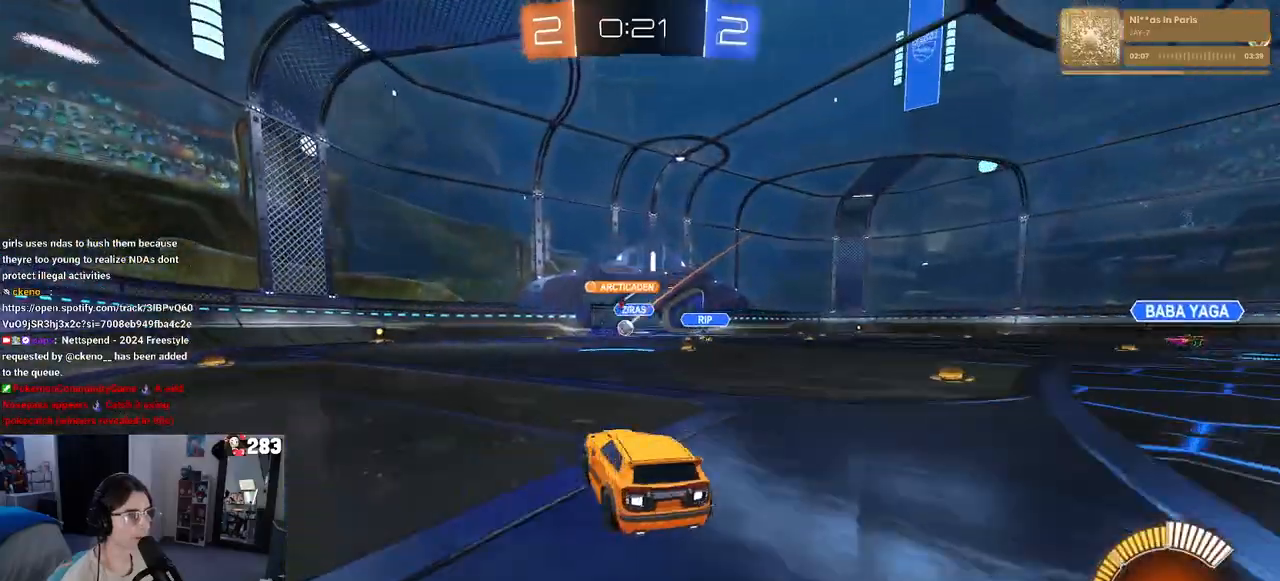
{"buttons": ["R2"], "left_stick": "right", "right_stick": "center", "events": [[300, "left_stick", "center"], [367, "left_stick", "right"]]}
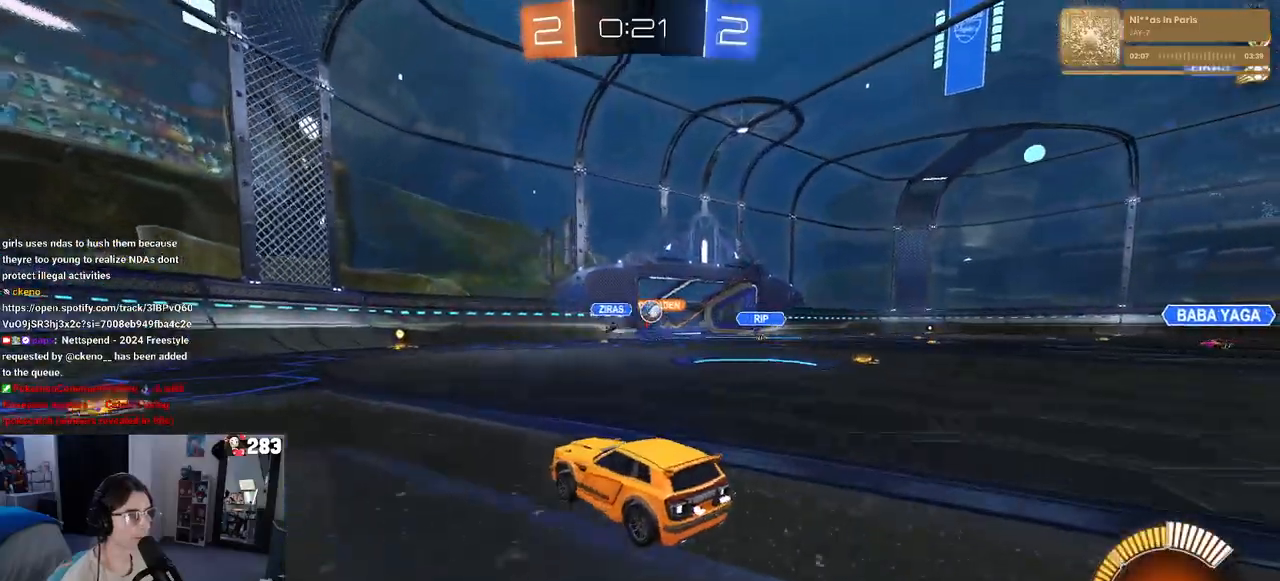
{"buttons": ["R1", "R2"], "left_stick": "center", "right_stick": "center", "events": [[300, "left_stick", "center"], [433, "R1", "down"]]}
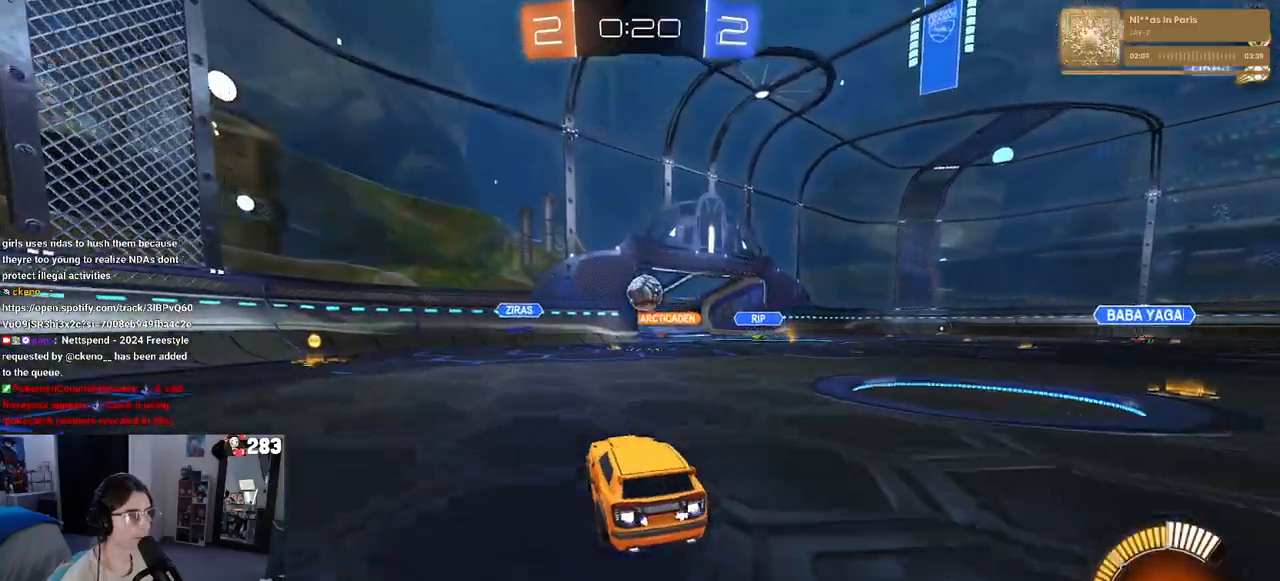
{"buttons": ["CROSS", "SQUARE", "R1", "R2"], "left_stick": "up-right", "right_stick": "center", "events": [[67, "CROSS", "down"], [67, "left_stick", "down-right"], [217, "CROSS", "up"], [233, "left_stick", "center"], [383, "left_stick", "up-right"], [450, "CROSS", "down"], [500, "SQUARE", "down"]]}
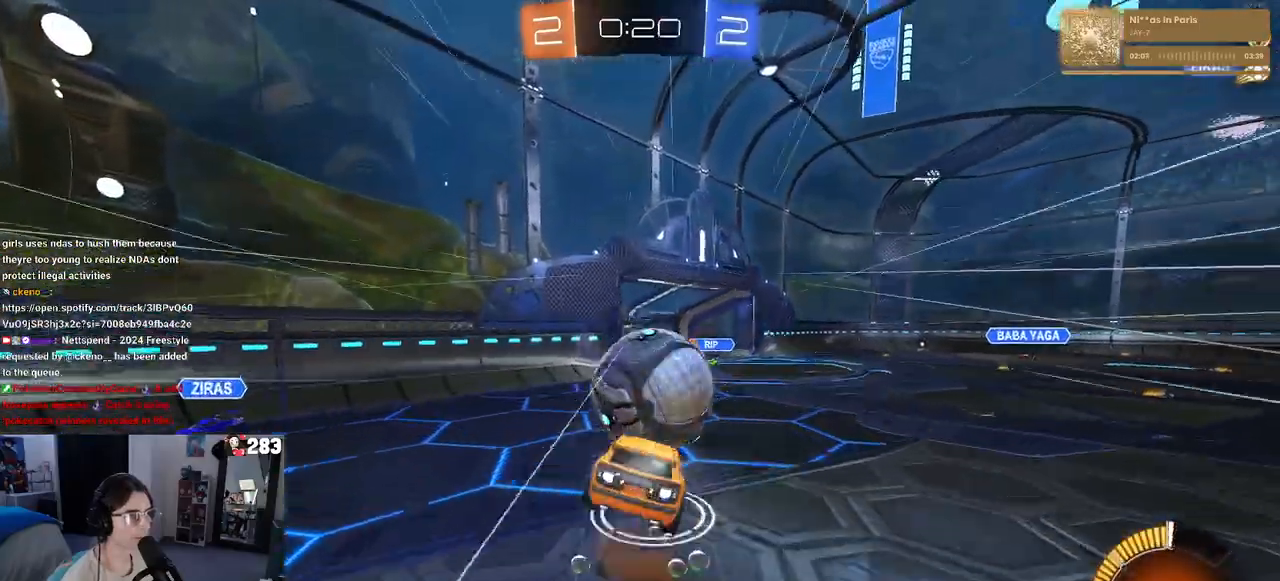
{"buttons": ["SQUARE", "R1", "R2"], "left_stick": "down-right", "right_stick": "center", "events": [[50, "CROSS", "up"], [67, "left_stick", "down"], [283, "left_stick", "down-right"]]}
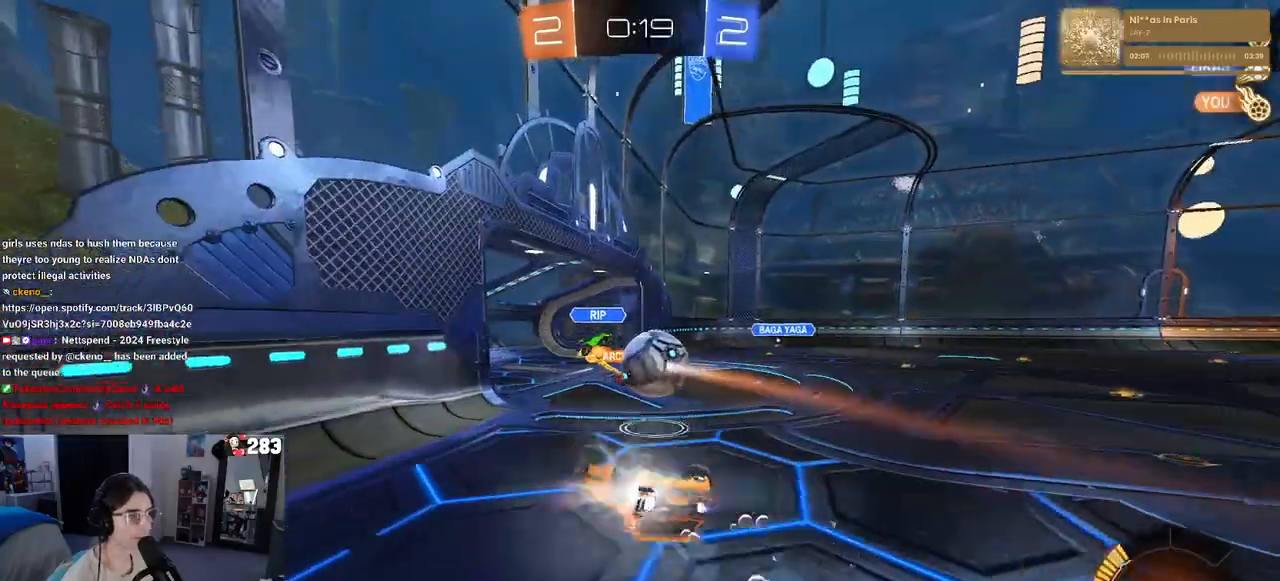
{"buttons": ["R2"], "left_stick": "right", "right_stick": "center", "events": [[83, "R1", "up"], [400, "left_stick", "right"], [467, "SQUARE", "up"]]}
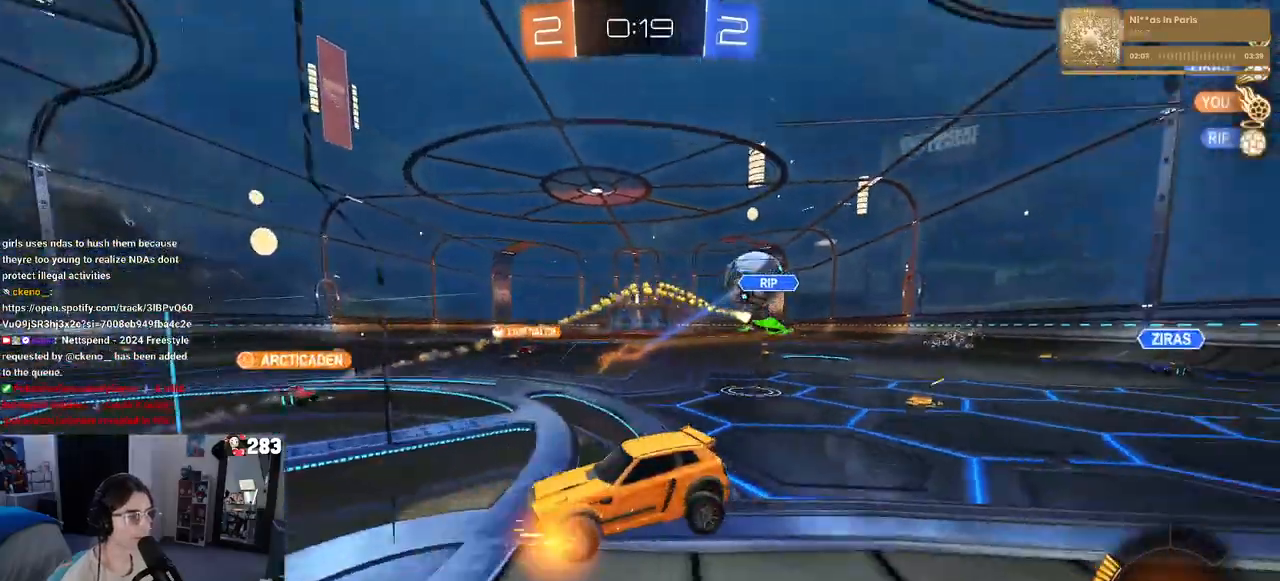
{"buttons": ["TRIANGLE", "R1", "R2"], "left_stick": "right", "right_stick": "center", "events": [[417, "TRIANGLE", "down"], [450, "R1", "down"]]}